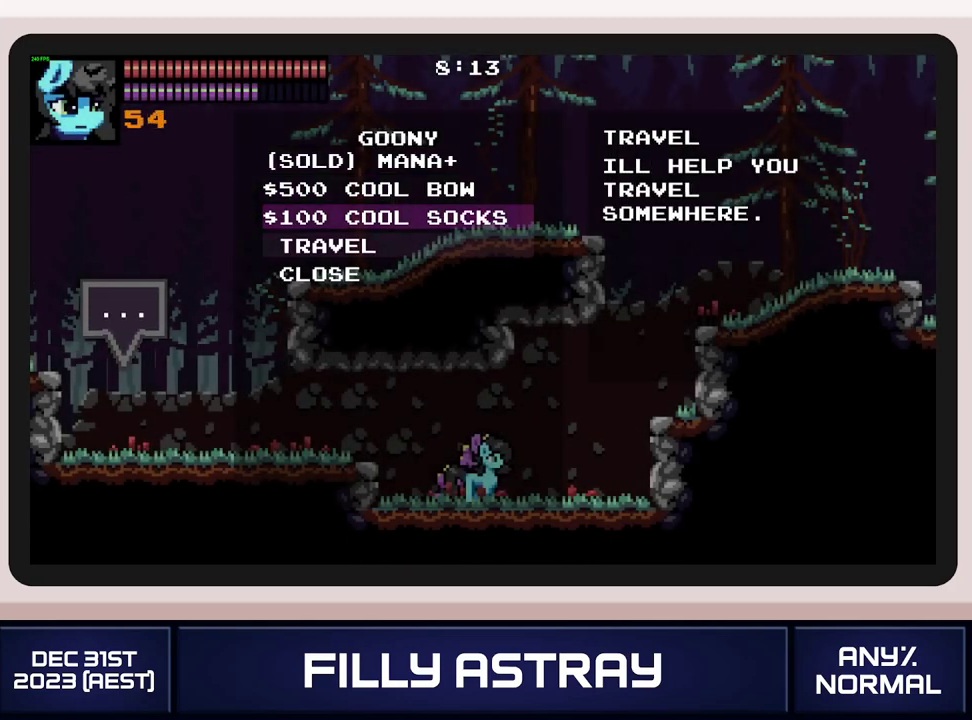
Gameplay with a controller (Xbox layout); each line is a JSON object with the inputs held at the frame after it. "events" lists button and stick changes between this image and that frame as [ms after this image, input, new state], when the widget could be followed in between. Not read: L3 R3 left_stick right_stick.
{"buttons": ["DPAD_RIGHT"], "events": [[17, "DPAD_DOWN", "up"], [84, "DPAD_DOWN", "down"], [150, "DPAD_DOWN", "up"], [184, "A", "down"], [267, "A", "up"], [317, "DPAD_RIGHT", "down"]]}
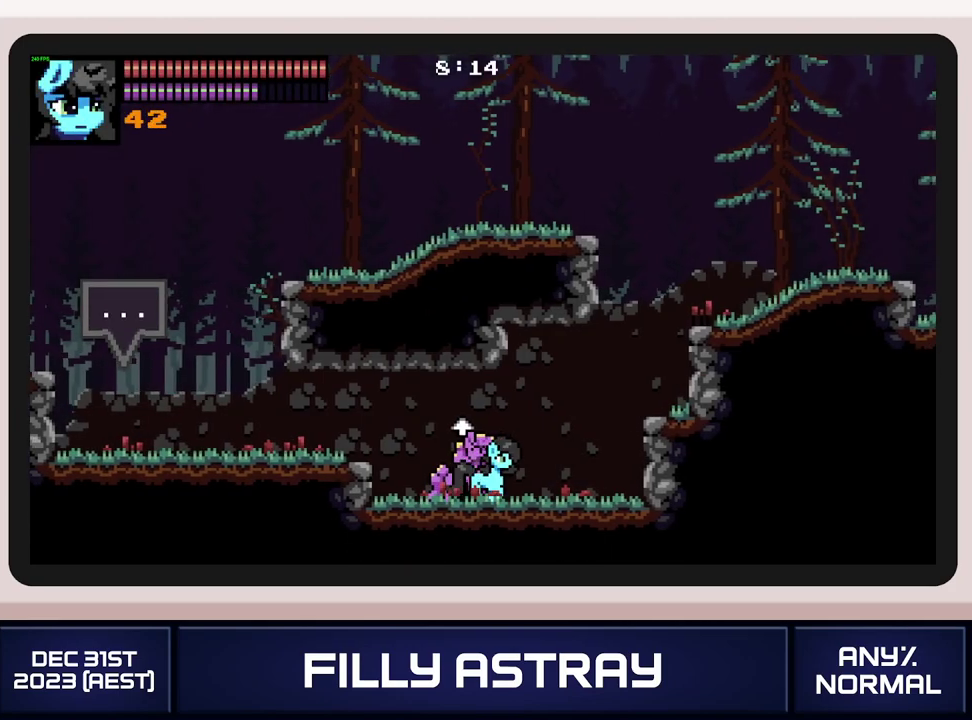
{"buttons": ["DPAD_RIGHT"], "events": [[400, "A", "down"], [483, "A", "up"]]}
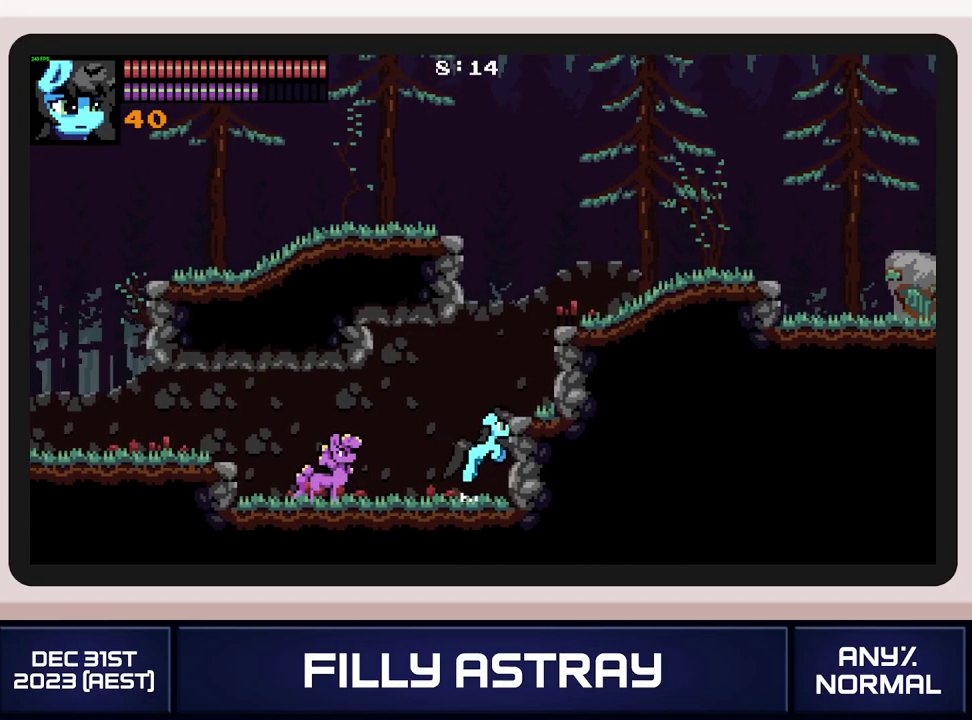
{"buttons": ["A", "DPAD_RIGHT"], "events": [[17, "A", "down"], [100, "A", "up"], [150, "A", "down"], [250, "A", "up"], [300, "A", "down"], [367, "A", "up"], [451, "A", "down"]]}
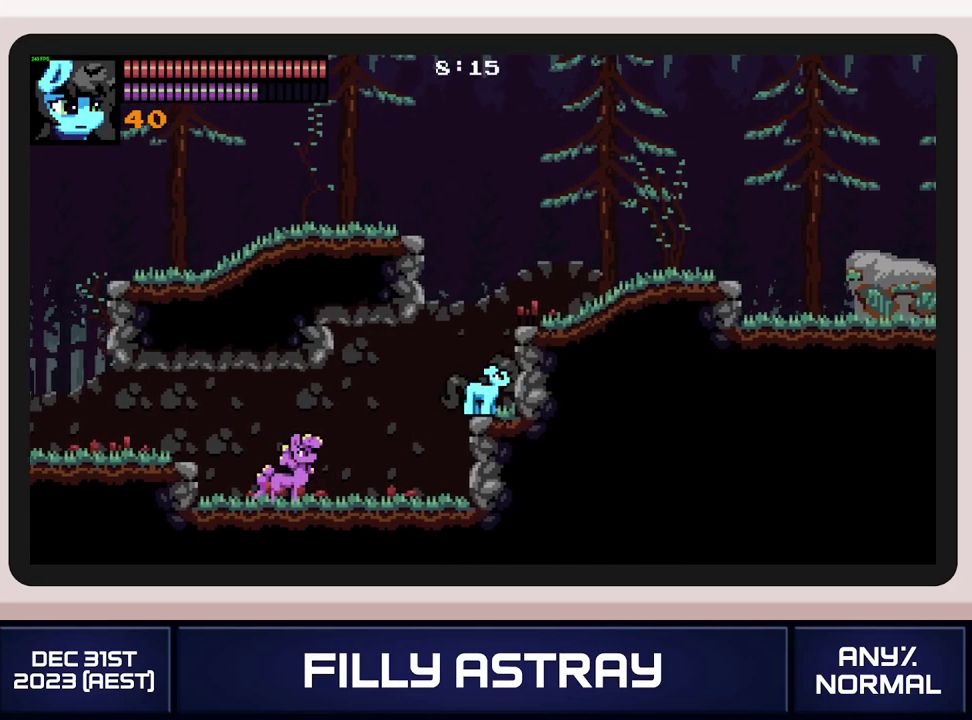
{"buttons": ["DPAD_DOWN", "DPAD_RIGHT"], "events": [[16, "A", "up"], [66, "A", "down"], [267, "A", "up"], [483, "DPAD_DOWN", "down"]]}
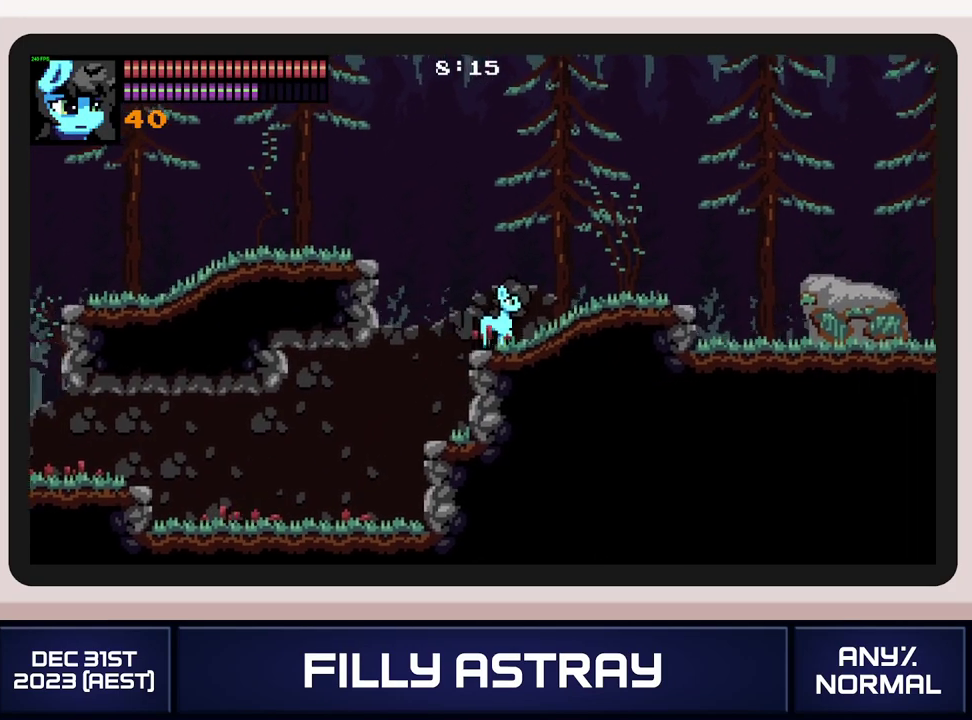
{"buttons": ["DPAD_RIGHT"], "events": [[50, "A", "down"], [150, "DPAD_DOWN", "up"], [267, "A", "up"]]}
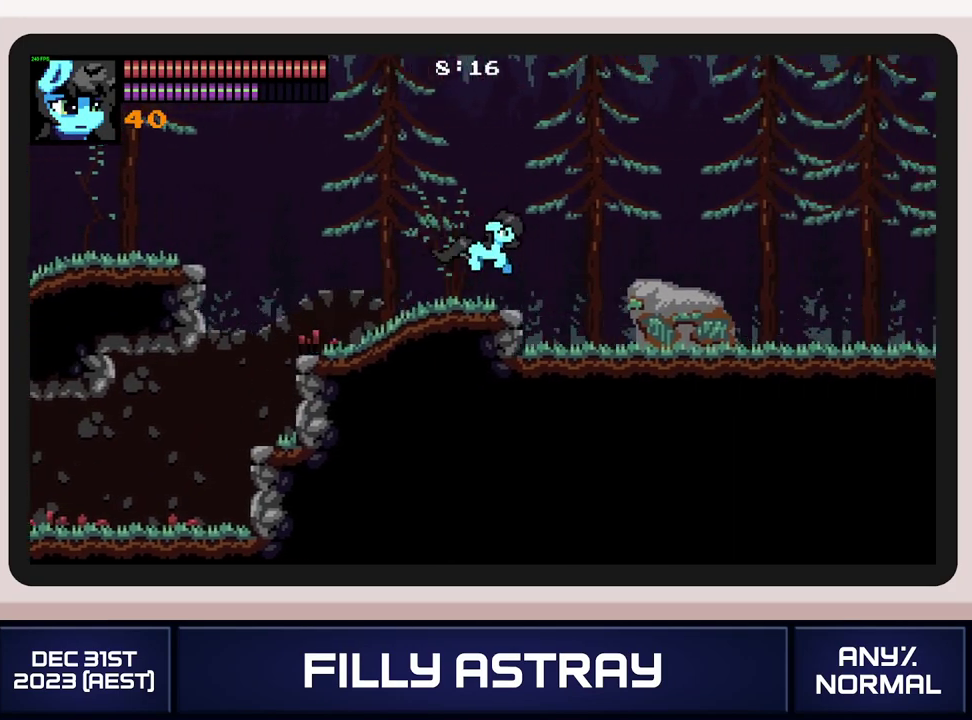
{"buttons": ["DPAD_DOWN", "DPAD_RIGHT"], "events": [[283, "DPAD_DOWN", "down"], [317, "A", "down"], [467, "A", "up"]]}
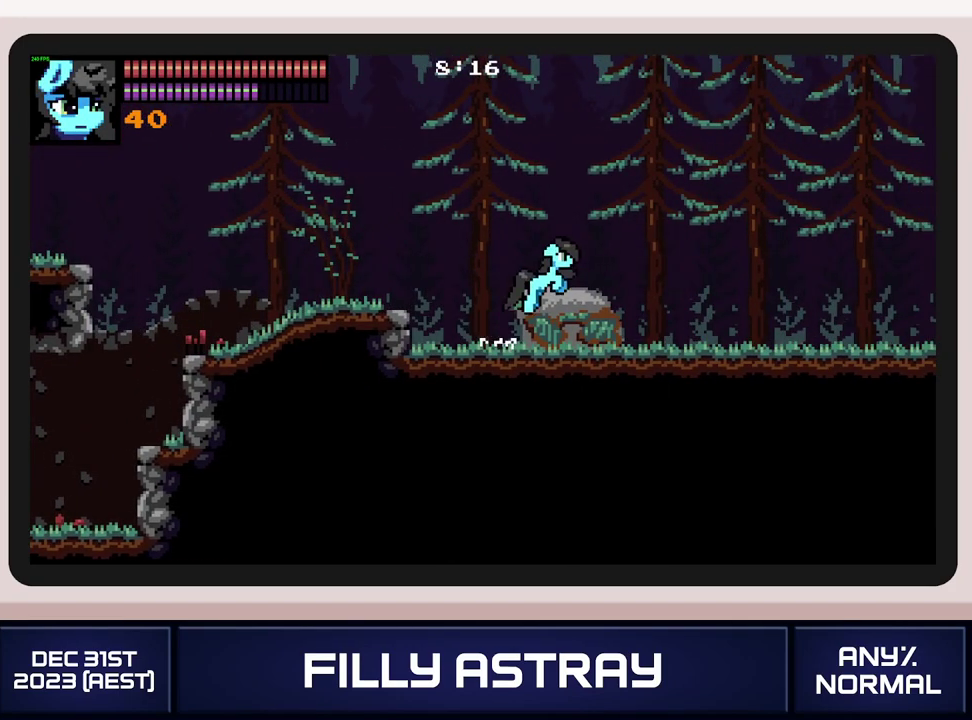
{"buttons": ["DPAD_DOWN", "DPAD_RIGHT"], "events": []}
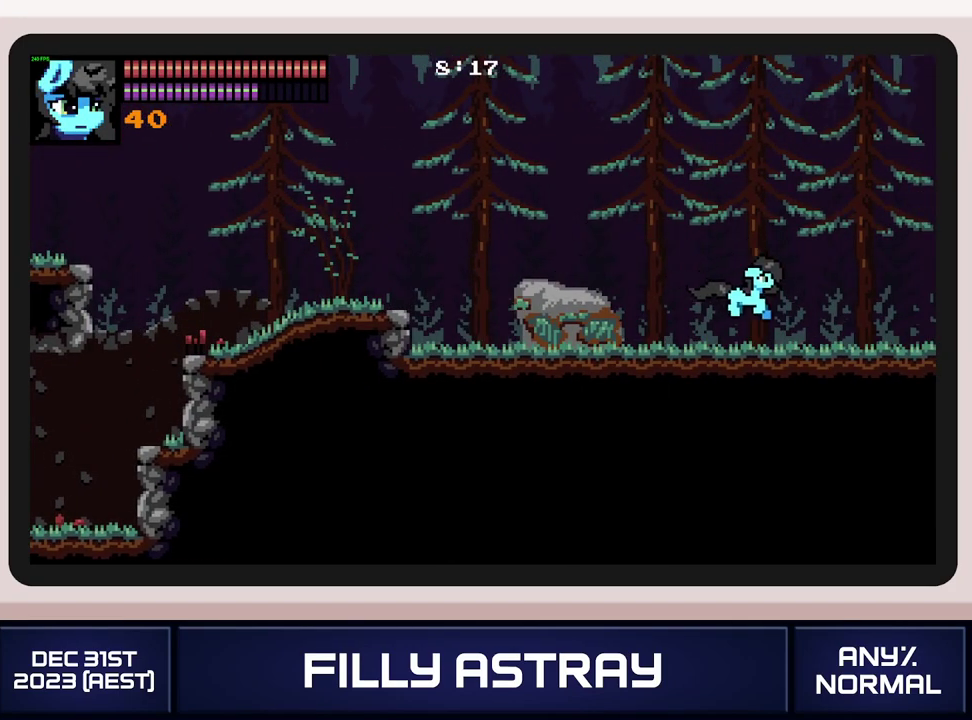
{"buttons": ["A", "DPAD_DOWN", "DPAD_RIGHT"], "events": [[66, "X", "down"], [150, "X", "up"], [200, "X", "down"], [300, "X", "up"], [483, "A", "down"]]}
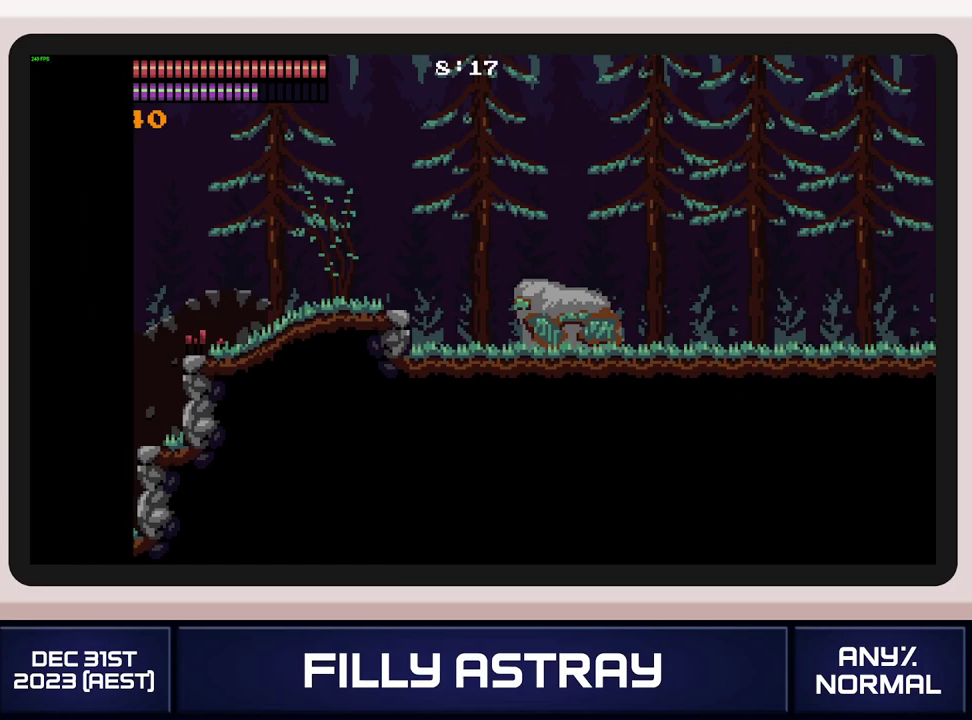
{"buttons": ["DPAD_DOWN", "DPAD_RIGHT"], "events": [[84, "A", "up"], [134, "A", "down"], [217, "A", "up"], [267, "A", "down"], [484, "A", "up"]]}
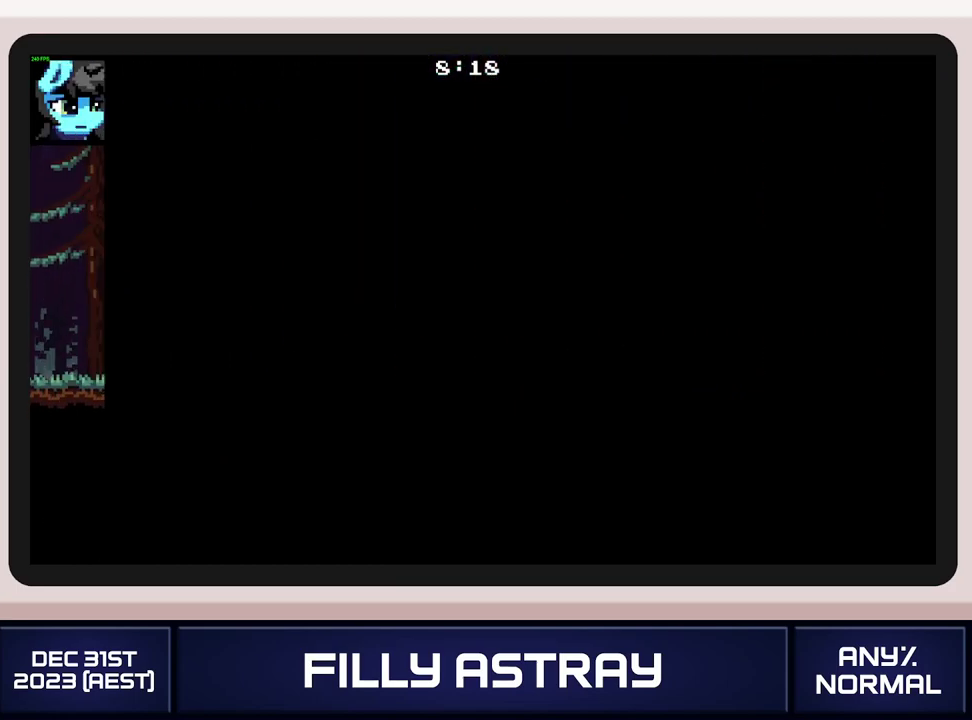
{"buttons": ["DPAD_DOWN", "DPAD_RIGHT"], "events": [[33, "A", "down"], [116, "A", "up"], [166, "A", "down"], [267, "A", "up"]]}
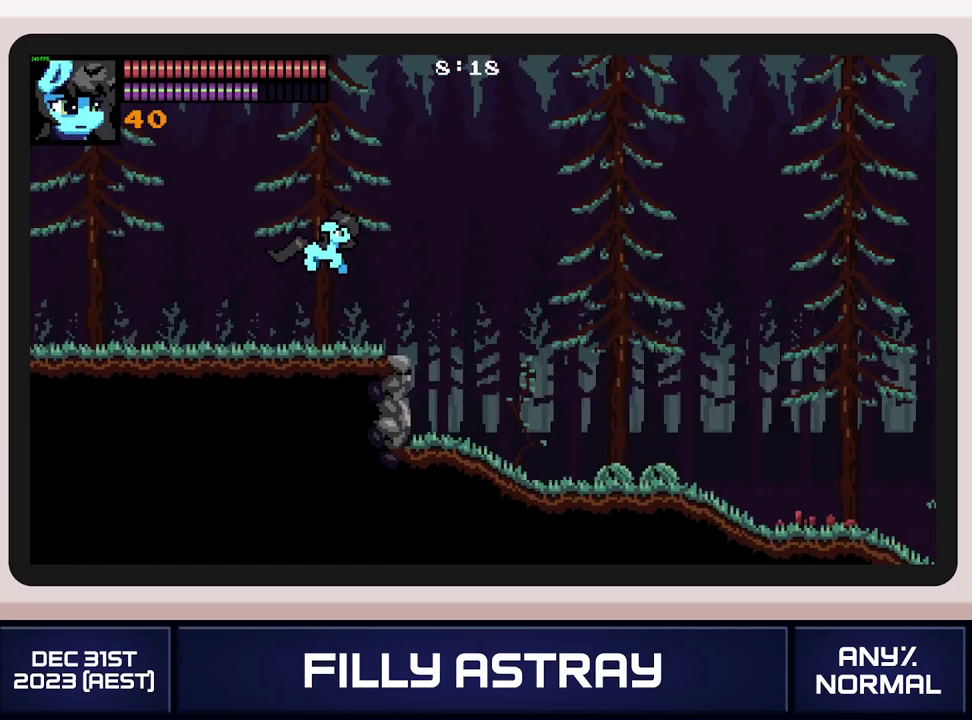
{"buttons": ["A", "DPAD_DOWN", "DPAD_RIGHT"], "events": [[117, "DPAD_DOWN", "up"], [451, "DPAD_DOWN", "down"], [484, "A", "down"]]}
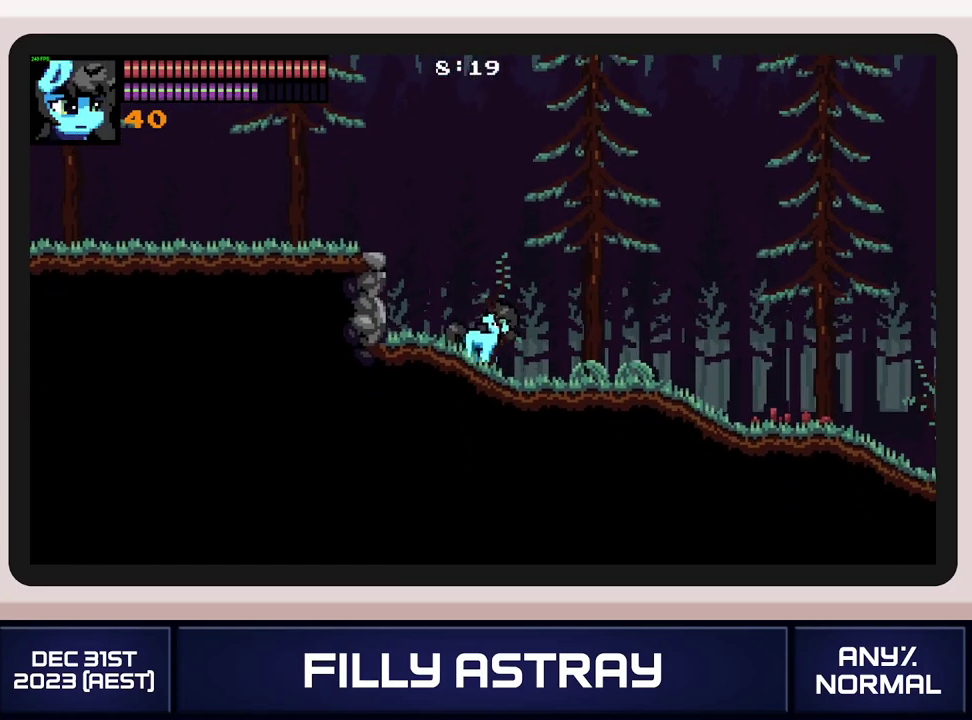
{"buttons": ["DPAD_DOWN", "DPAD_RIGHT"], "events": [[116, "A", "up"]]}
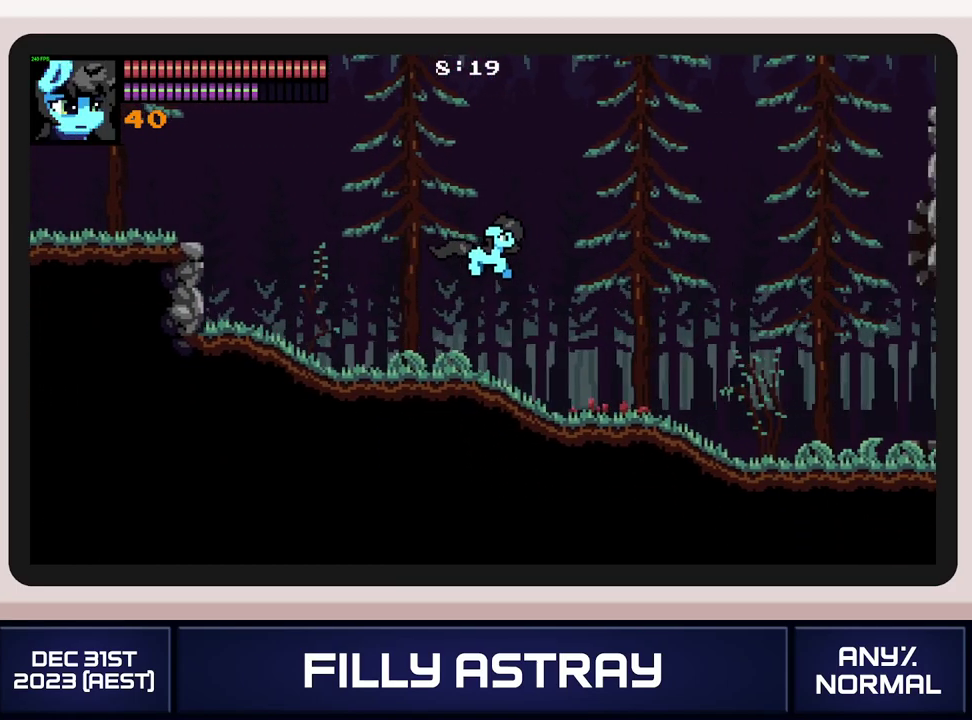
{"buttons": ["A", "DPAD_DOWN", "DPAD_RIGHT"], "events": [[334, "A", "down"]]}
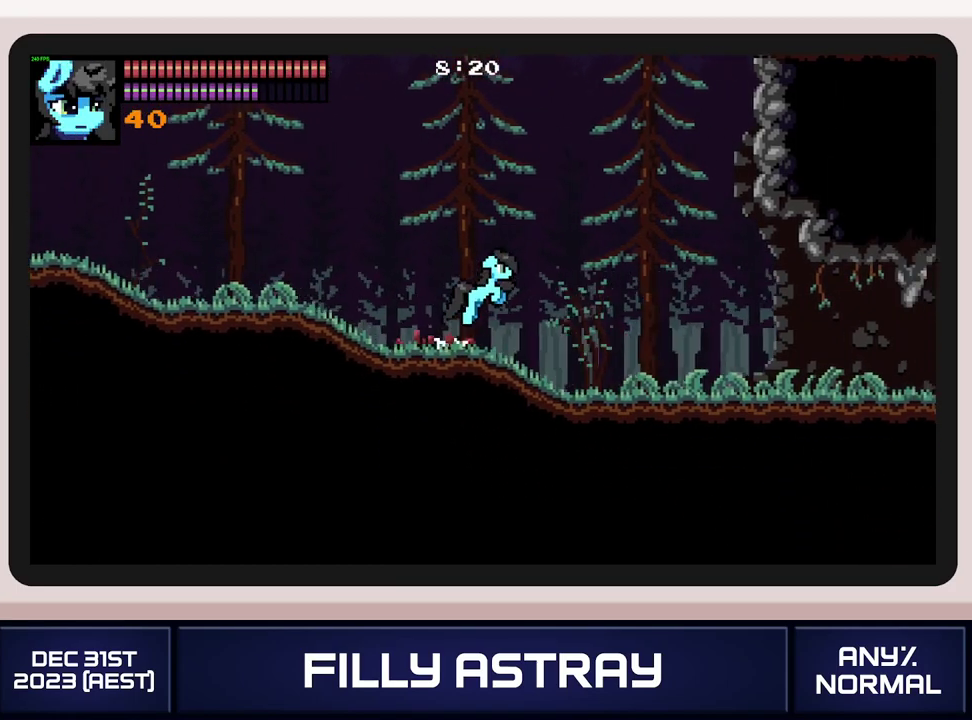
{"buttons": ["DPAD_DOWN", "DPAD_RIGHT"], "events": [[200, "DPAD_DOWN", "up"], [217, "A", "up"], [333, "DPAD_DOWN", "down"]]}
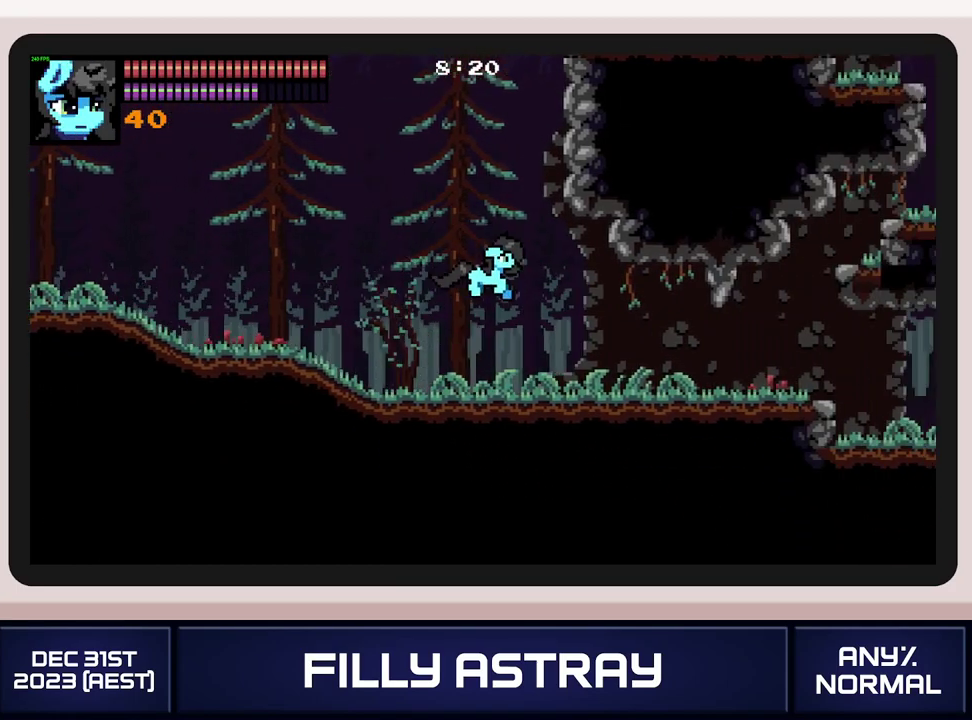
{"buttons": ["DPAD_RIGHT"], "events": [[284, "X", "down"], [418, "X", "up"], [451, "DPAD_DOWN", "up"]]}
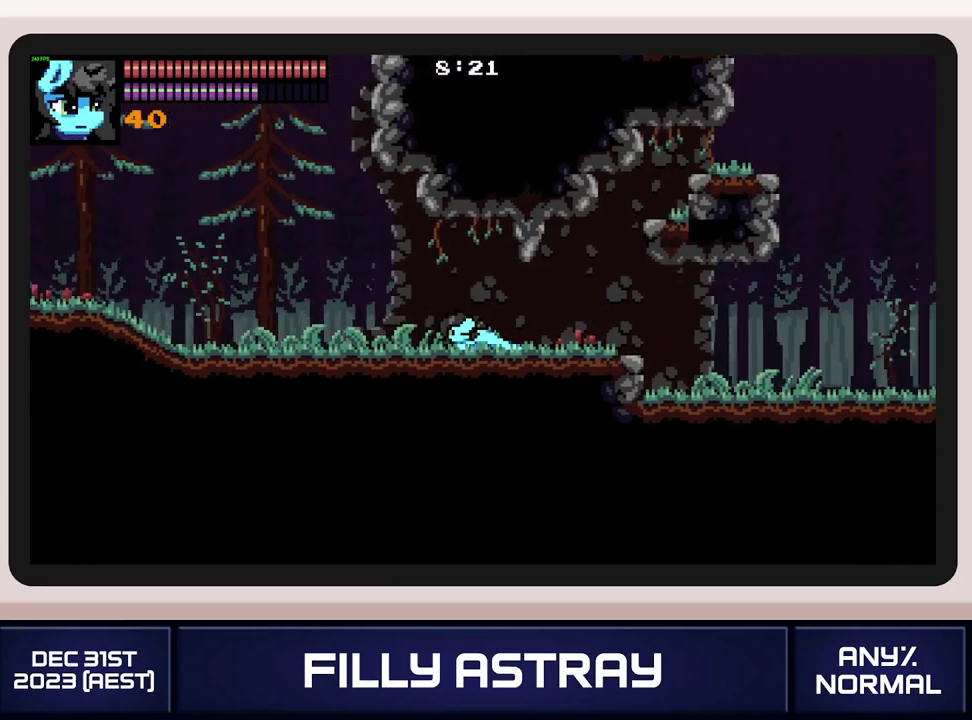
{"buttons": ["DPAD_RIGHT"], "events": [[50, "DPAD_RIGHT", "up"], [183, "DPAD_RIGHT", "down"]]}
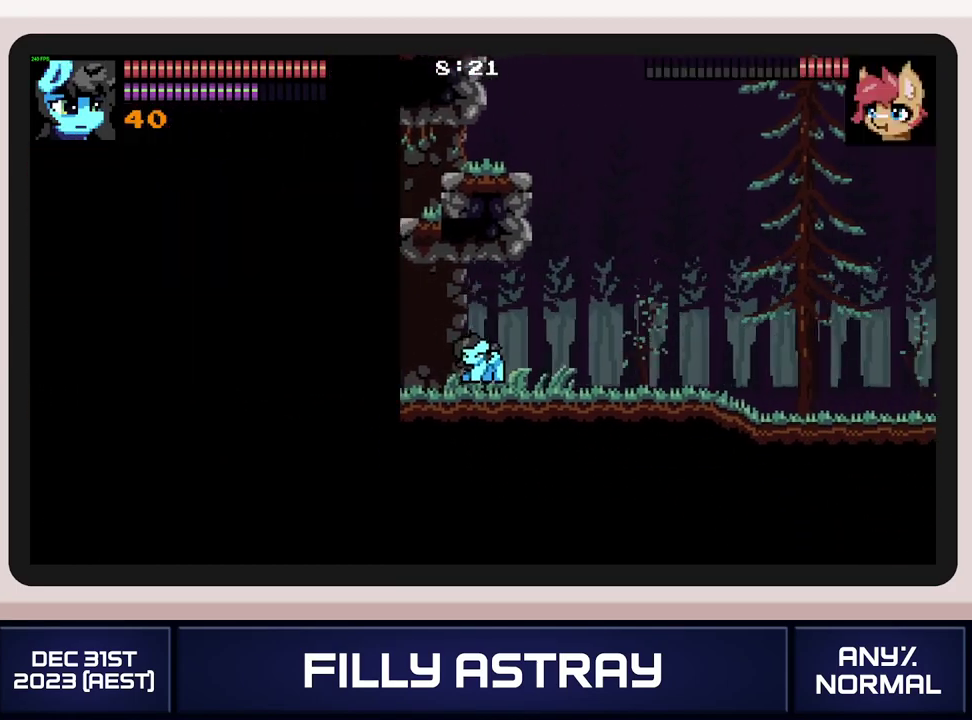
{"buttons": ["DPAD_RIGHT"], "events": [[101, "DPAD_DOWN", "down"], [151, "A", "down"], [251, "A", "up"], [317, "A", "down"], [401, "A", "up"], [434, "DPAD_DOWN", "up"]]}
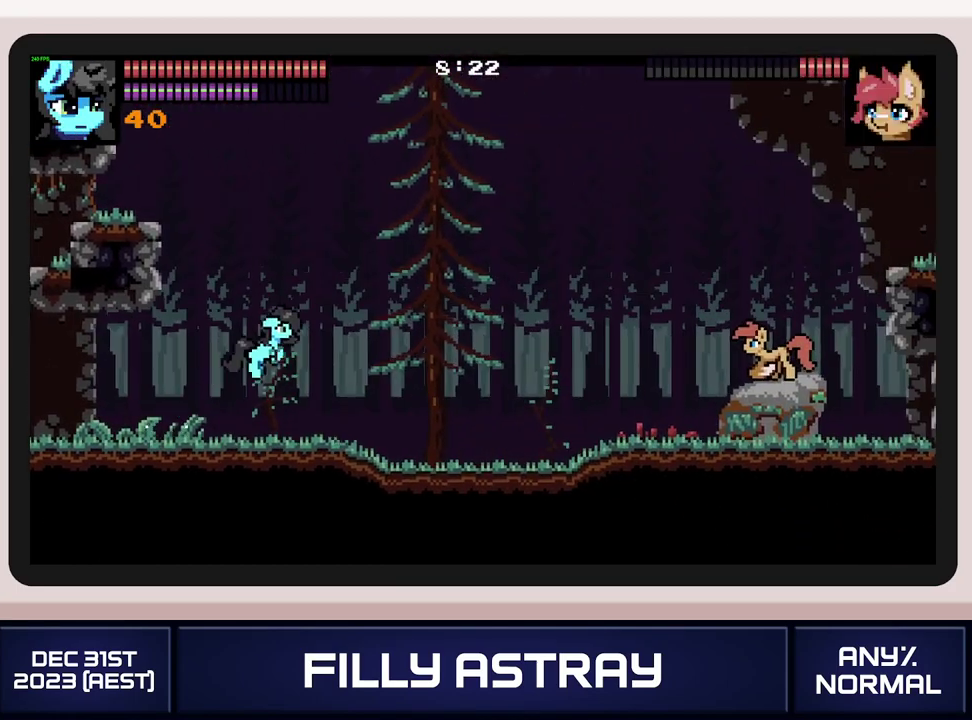
{"buttons": ["DPAD_RIGHT"], "events": []}
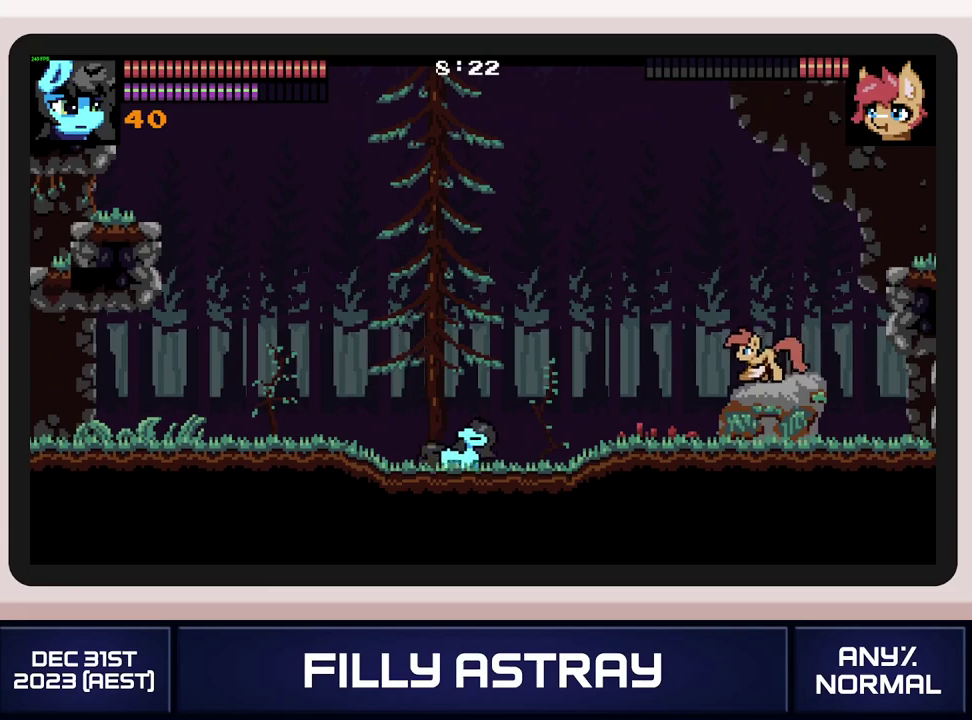
{"buttons": [], "events": [[184, "DPAD_RIGHT", "up"]]}
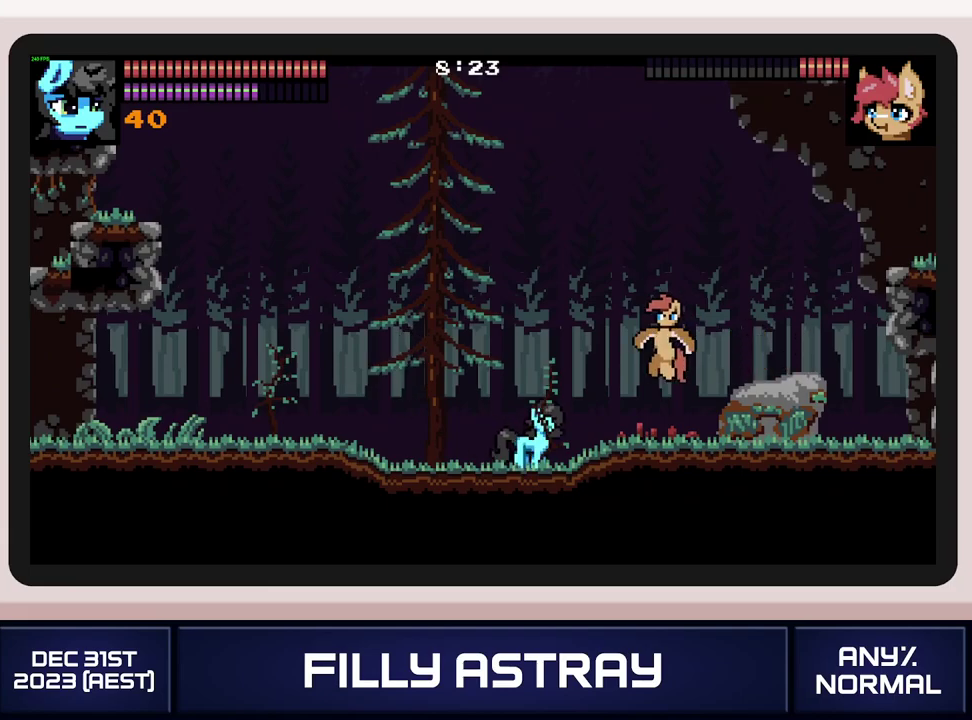
{"buttons": ["L2"], "events": [[33, "L2", "down"]]}
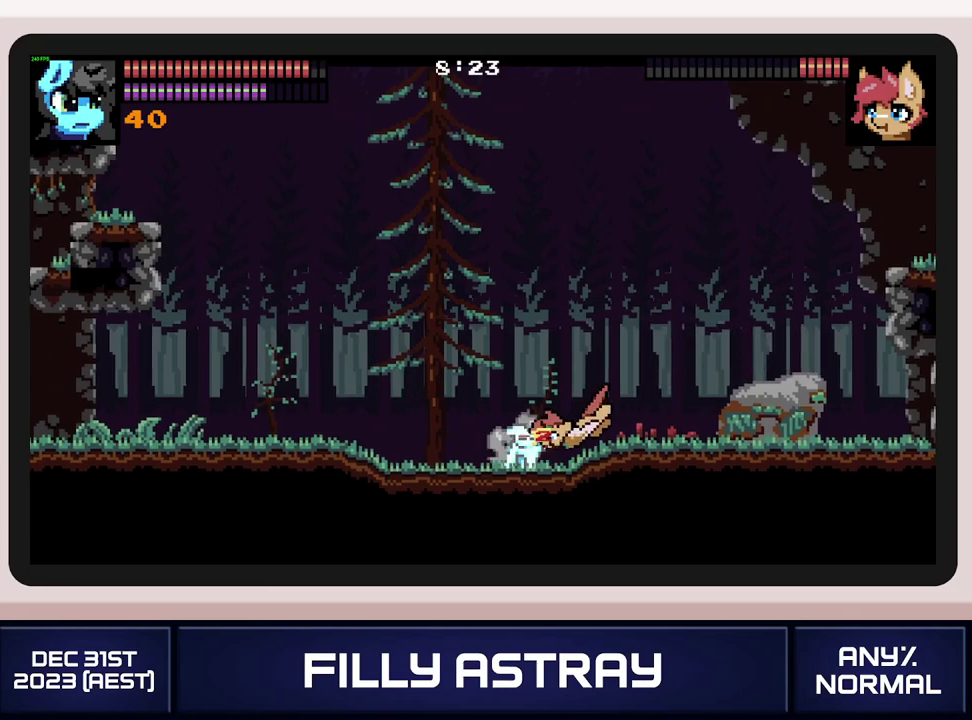
{"buttons": [], "events": [[34, "X", "down"], [134, "X", "up"], [201, "X", "down"], [284, "X", "up"], [334, "X", "down"], [434, "L2", "up"], [434, "X", "up"]]}
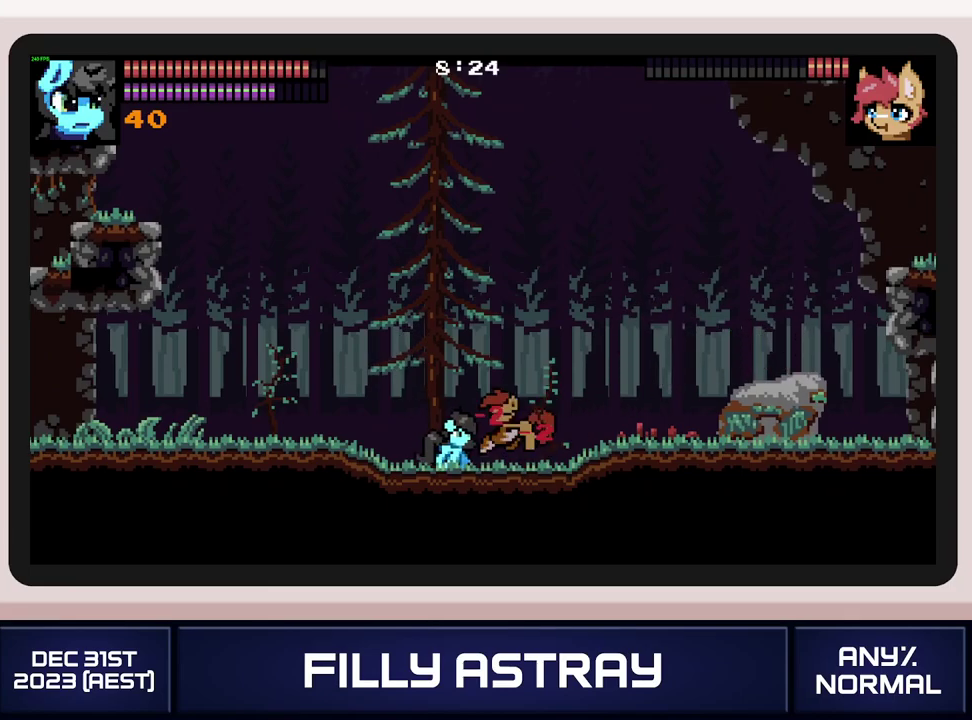
{"buttons": ["X", "DPAD_DOWN"], "events": [[17, "X", "down"], [50, "DPAD_DOWN", "down"], [100, "X", "up"], [150, "X", "down"], [234, "X", "up"], [300, "X", "down"], [384, "X", "up"], [434, "X", "down"]]}
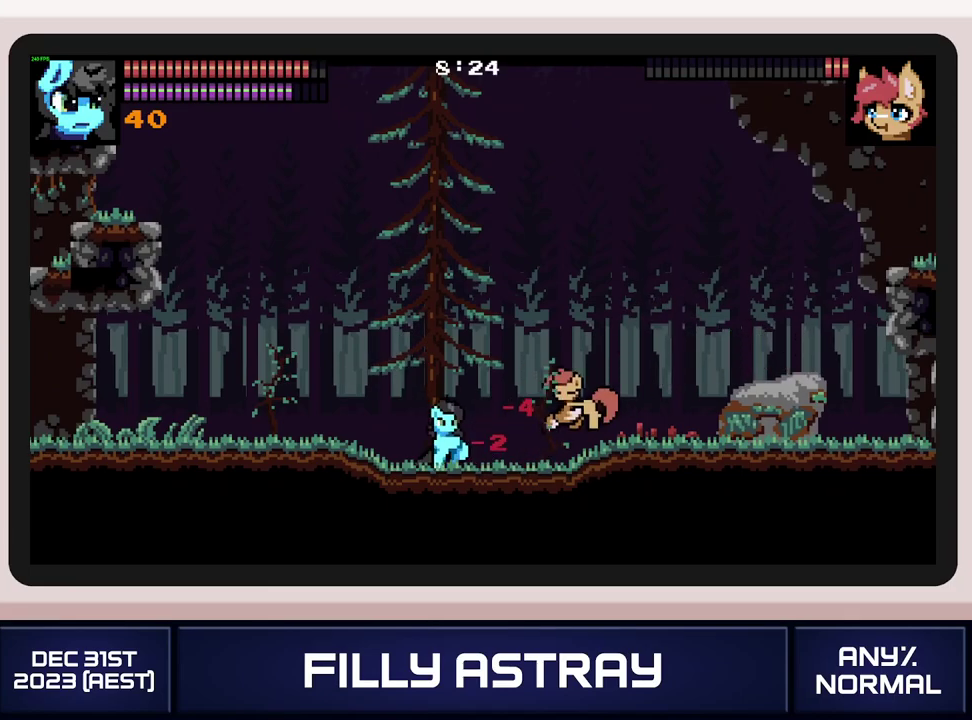
{"buttons": [], "events": [[17, "X", "up"], [67, "X", "down"], [151, "X", "up"], [201, "X", "down"], [284, "X", "up"], [351, "DPAD_DOWN", "up"]]}
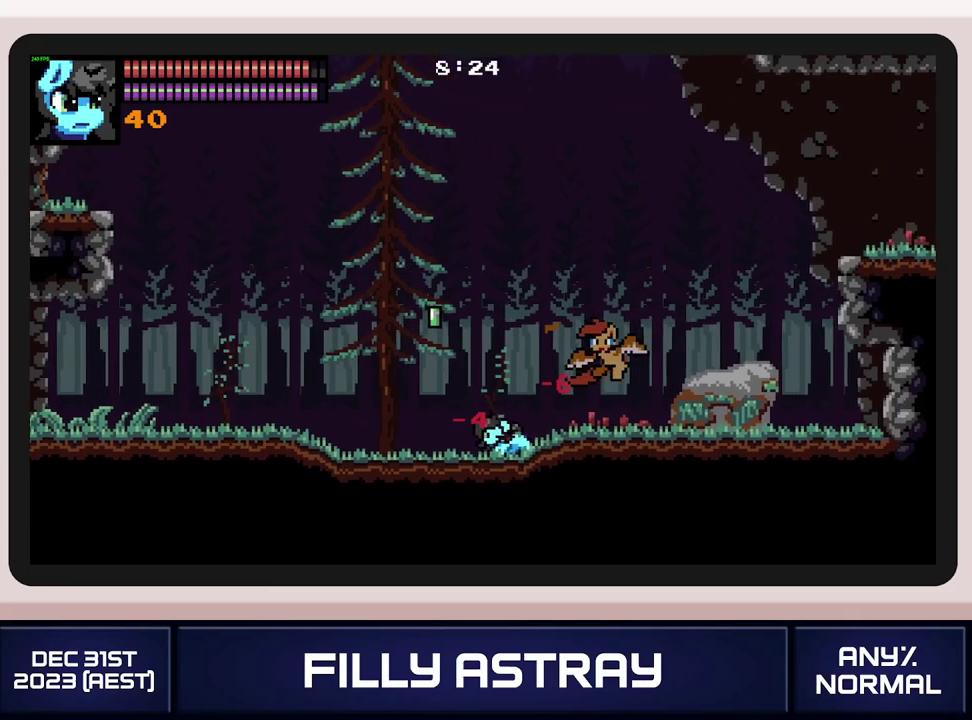
{"buttons": ["DPAD_DOWN", "DPAD_RIGHT"], "events": [[67, "DPAD_DOWN", "down"], [67, "DPAD_RIGHT", "down"], [234, "A", "down"], [334, "A", "up"], [400, "A", "down"], [484, "A", "up"]]}
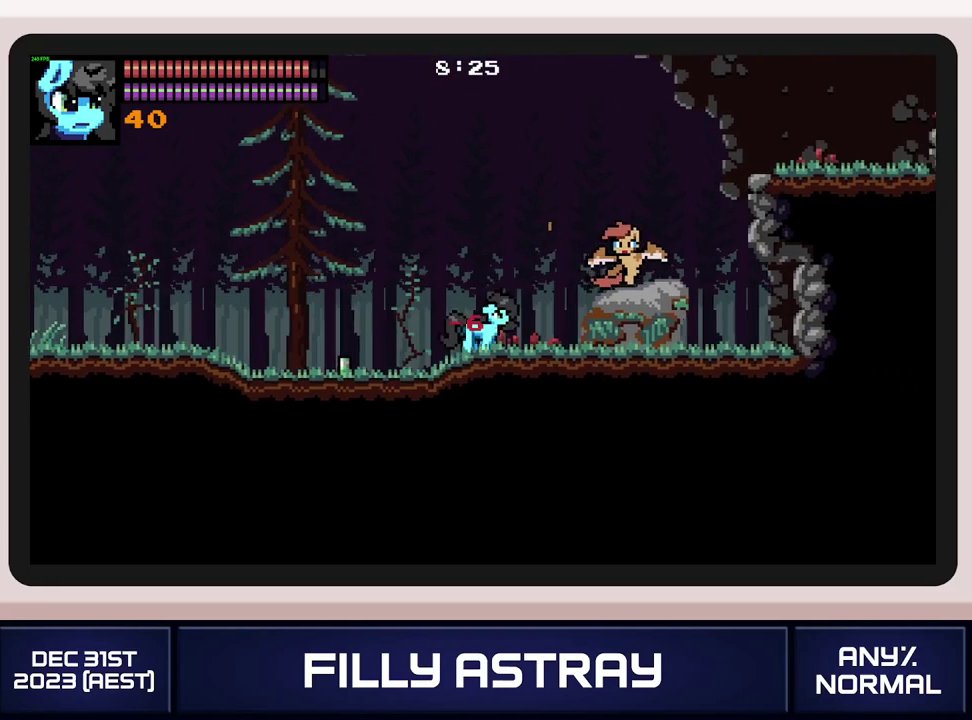
{"buttons": ["DPAD_UP", "DPAD_RIGHT"], "events": [[217, "DPAD_RIGHT", "up"], [234, "DPAD_DOWN", "up"], [284, "DPAD_LEFT", "down"], [384, "DPAD_LEFT", "up"], [401, "DPAD_RIGHT", "down"], [484, "DPAD_UP", "down"]]}
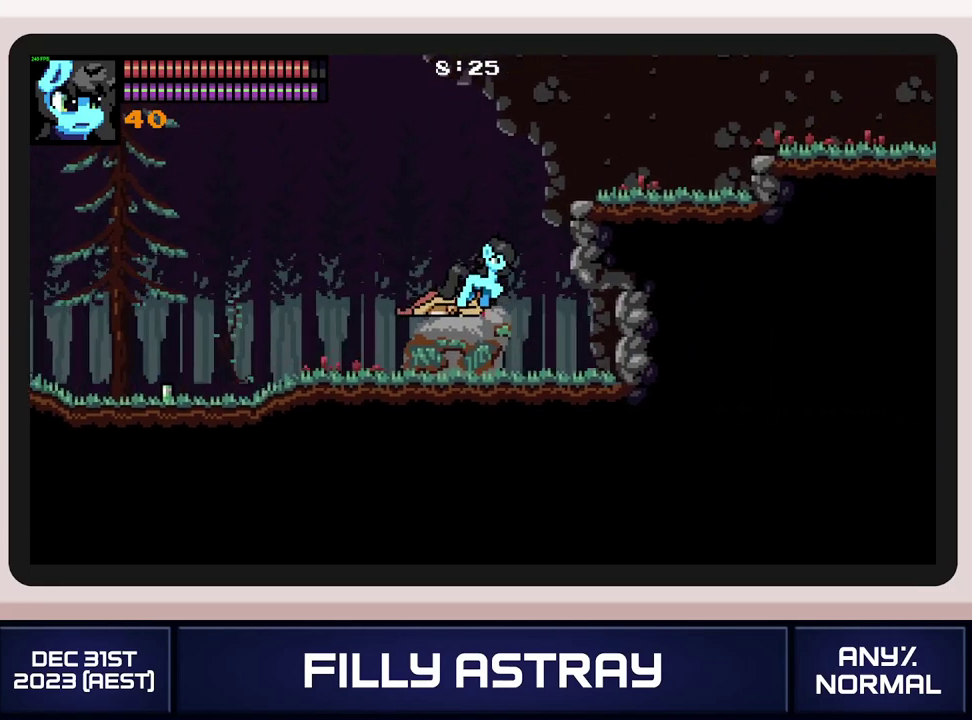
{"buttons": ["DPAD_RIGHT"], "events": [[17, "A", "down"], [83, "DPAD_UP", "up"], [167, "A", "up"], [234, "A", "down"], [334, "A", "up"]]}
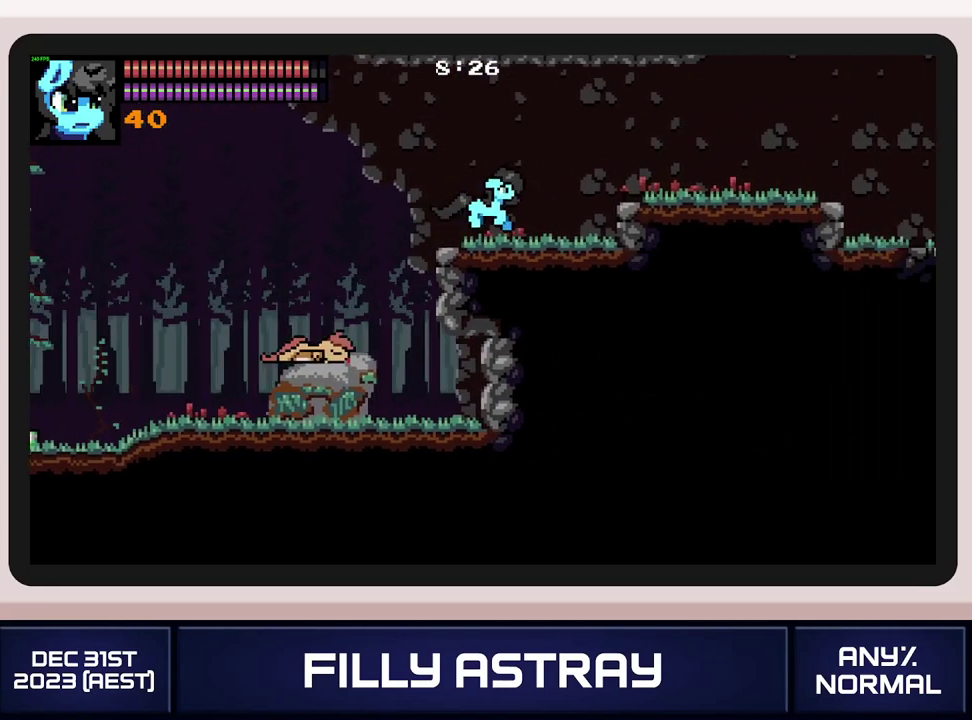
{"buttons": ["DPAD_DOWN", "DPAD_RIGHT"], "events": [[101, "DPAD_DOWN", "down"], [134, "A", "down"], [384, "A", "up"]]}
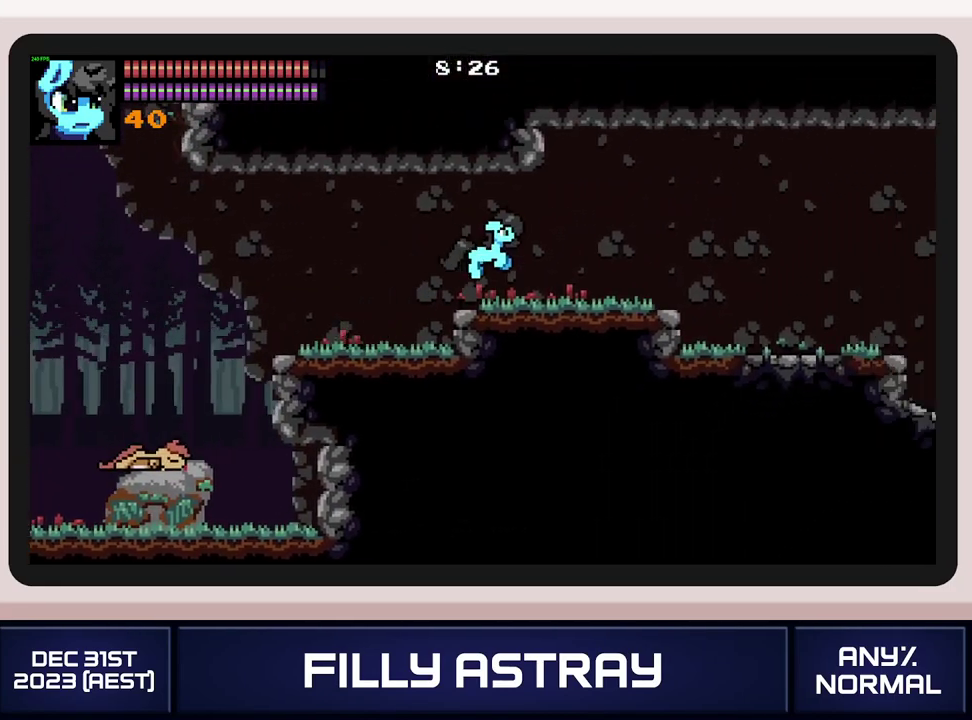
{"buttons": ["A", "DPAD_RIGHT"], "events": [[267, "A", "down"], [450, "DPAD_DOWN", "up"]]}
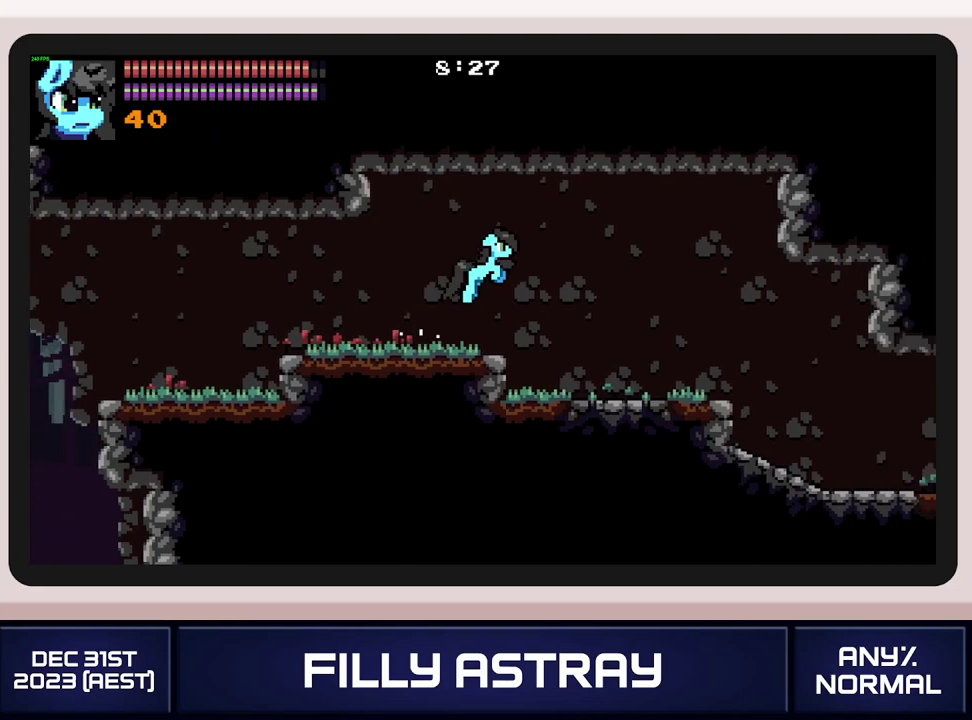
{"buttons": ["DPAD_RIGHT"], "events": [[101, "A", "up"]]}
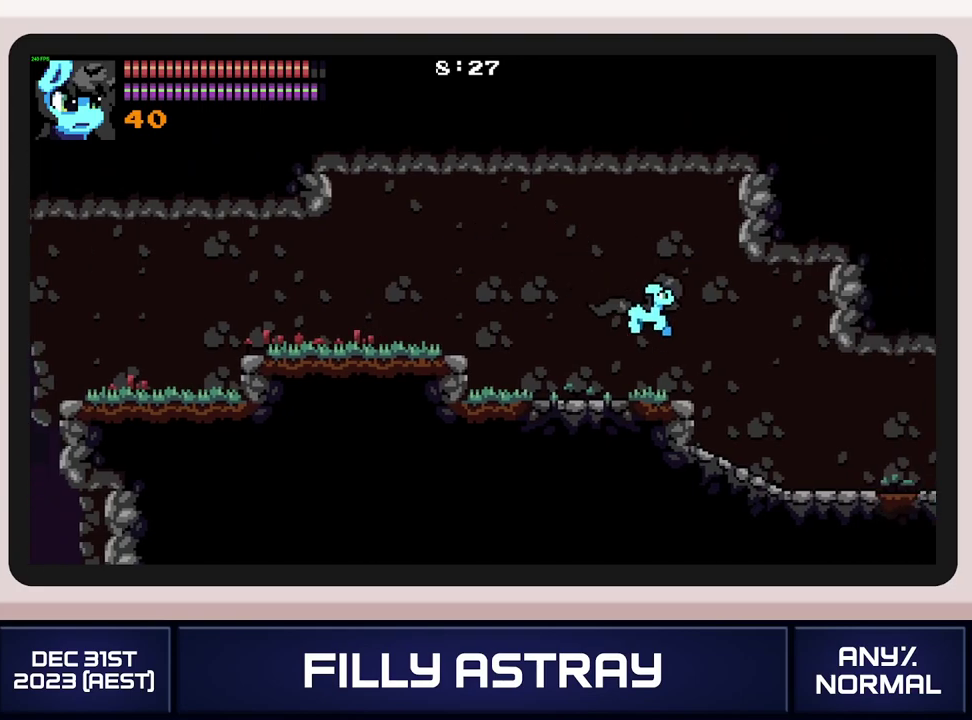
{"buttons": ["X", "DPAD_DOWN", "DPAD_RIGHT"], "events": [[400, "DPAD_DOWN", "down"], [467, "X", "down"]]}
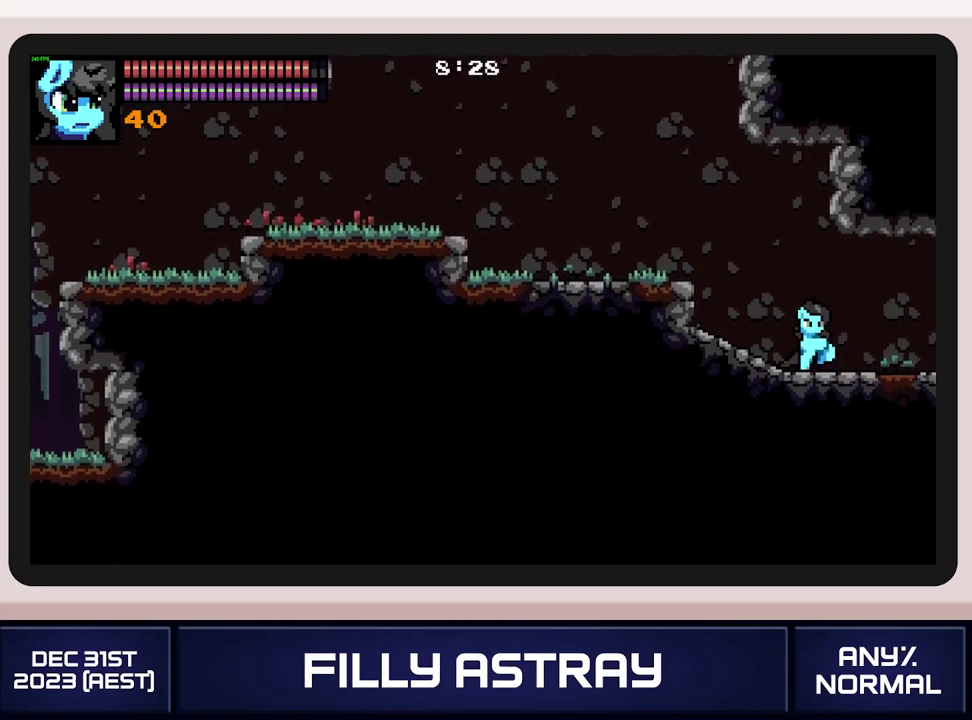
{"buttons": ["A", "DPAD_DOWN", "DPAD_RIGHT"], "events": [[50, "X", "up"], [117, "X", "down"], [201, "X", "up"], [451, "A", "down"]]}